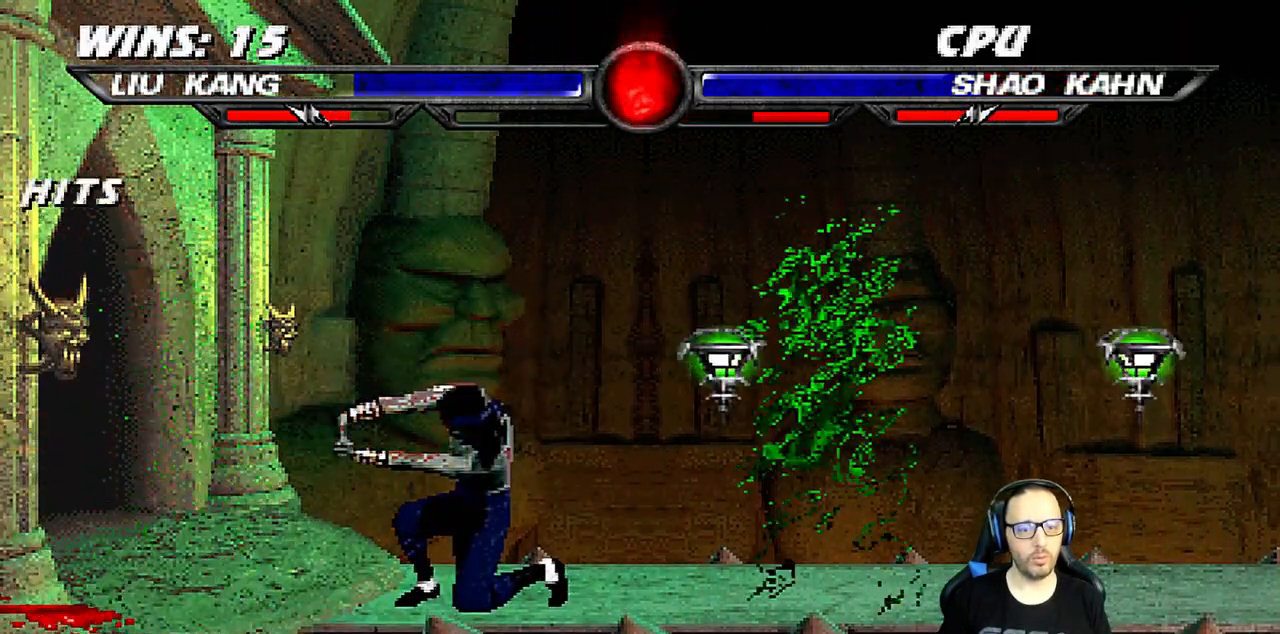
Gameplay with a controller (PlayStation layout); each line is a JSON object with the inputs held at the frame after it. "events" lists button and stick changes between this image and that frame as [ms after this image, input, new state], when the widget could be followed in between.
{"buttons": ["R1"], "left_stick": "center", "right_stick": "center", "events": [[100, "DPAD_LEFT", "up"], [167, "DPAD_LEFT", "down"], [267, "DPAD_LEFT", "up"], [283, "R1", "down"]]}
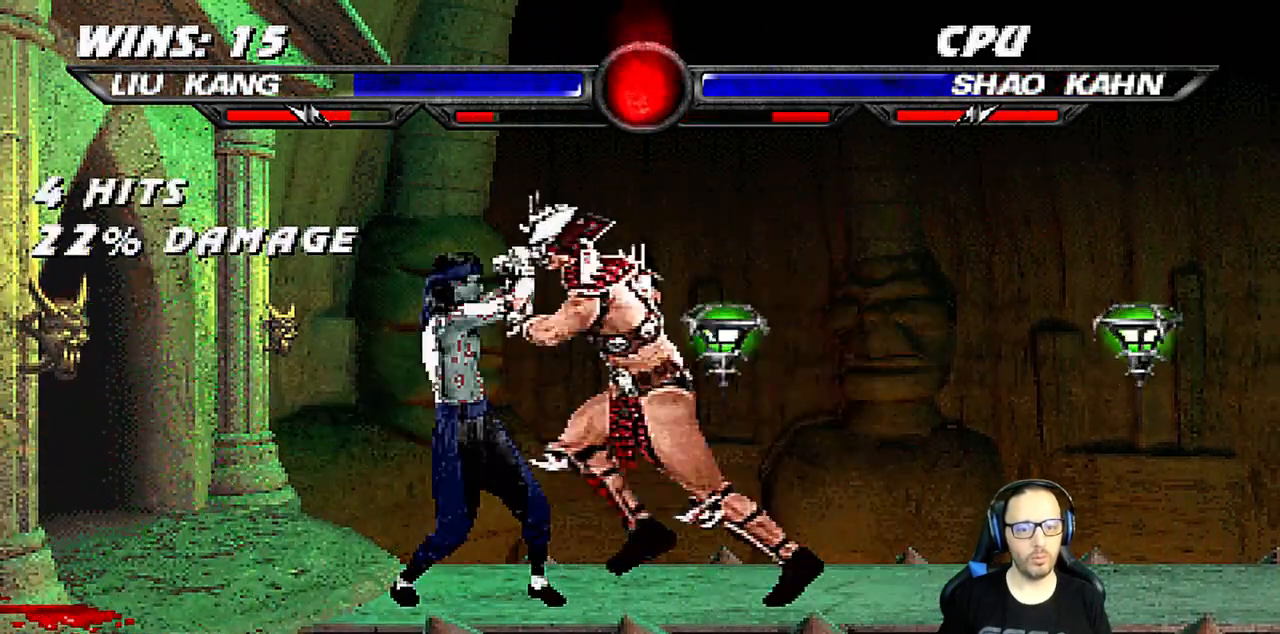
{"buttons": ["R1"], "left_stick": "center", "right_stick": "center", "events": []}
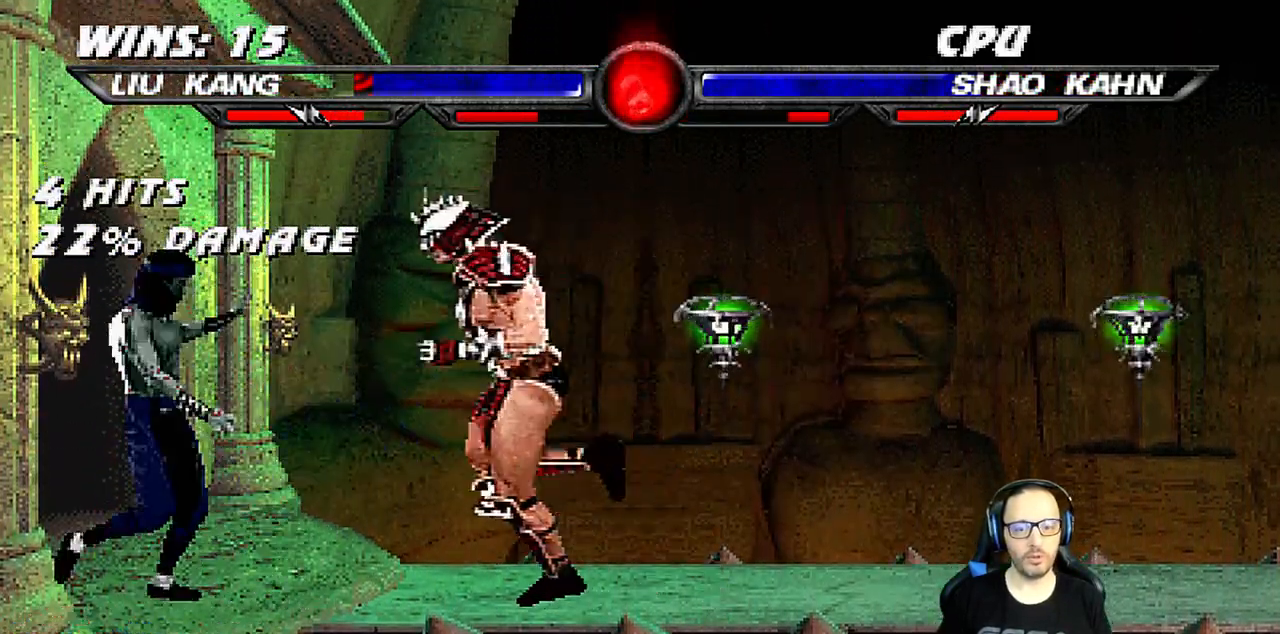
{"buttons": ["R1"], "left_stick": "center", "right_stick": "center", "events": [[100, "R1", "up"], [183, "DPAD_RIGHT", "down"], [183, "DPAD_UP", "down"], [200, "L1", "down"], [333, "R1", "down"], [450, "DPAD_UP", "up"], [483, "L1", "up"], [500, "DPAD_RIGHT", "up"]]}
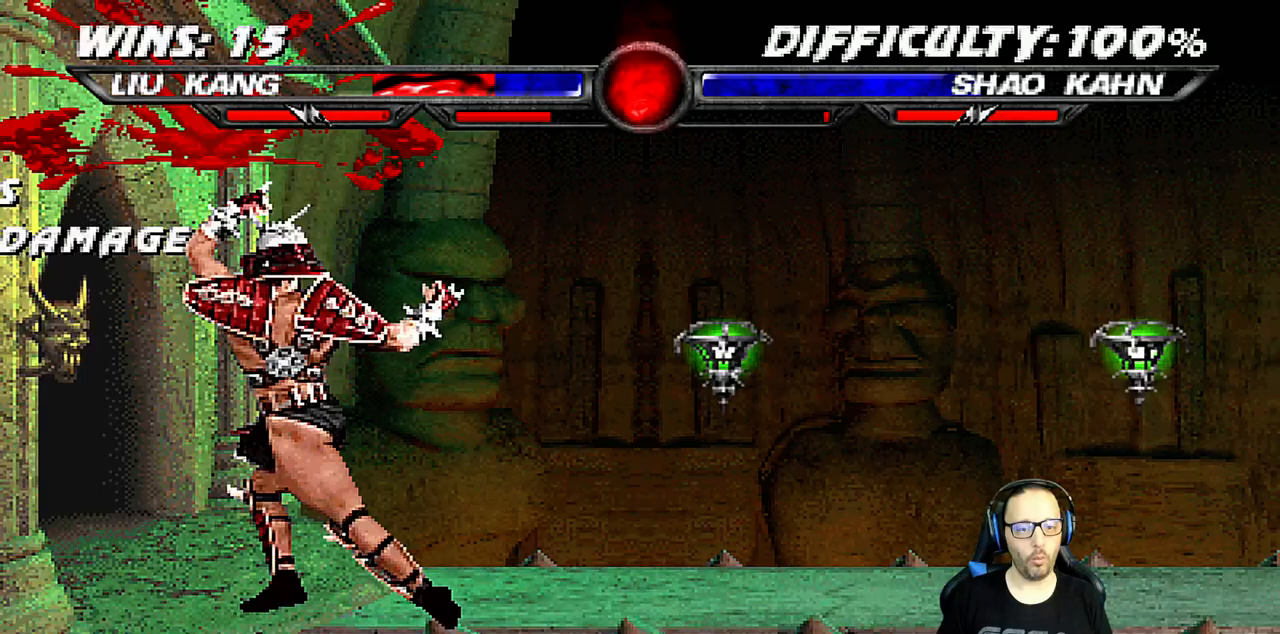
{"buttons": [], "left_stick": "center", "right_stick": "center", "events": [[100, "R1", "up"]]}
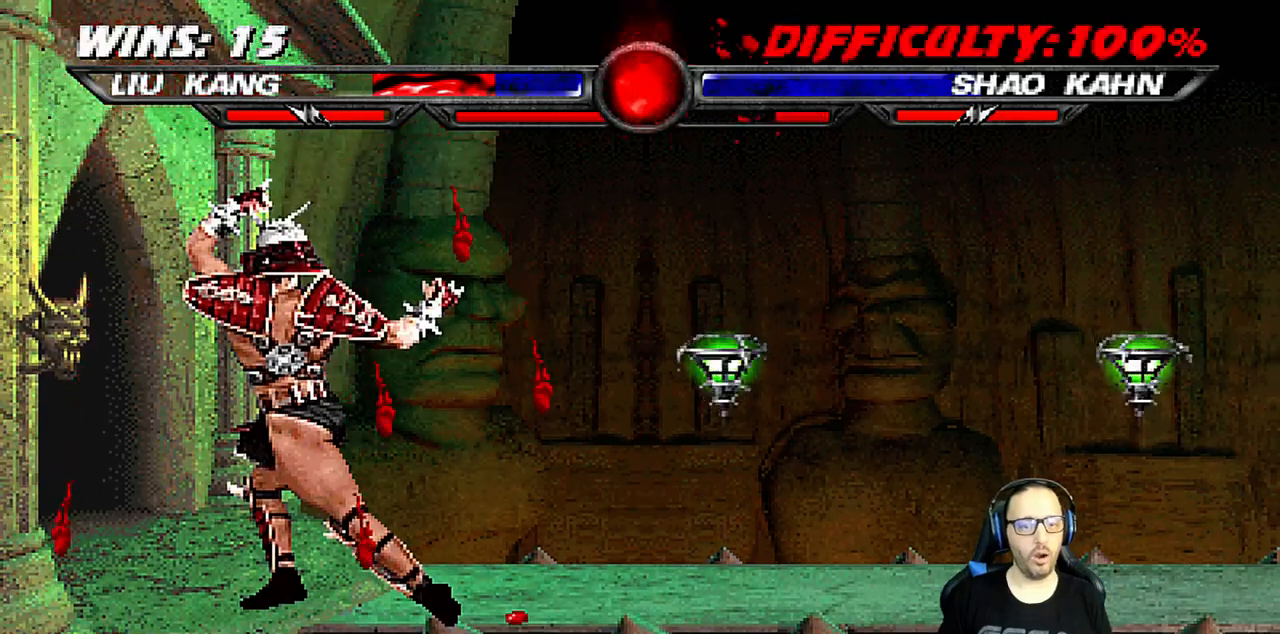
{"buttons": ["R1"], "left_stick": "center", "right_stick": "center", "events": [[150, "DPAD_DOWN", "down"], [183, "DPAD_LEFT", "down"], [183, "L1", "down"], [200, "R1", "down"], [367, "DPAD_LEFT", "up"], [383, "L1", "up"], [400, "DPAD_DOWN", "up"]]}
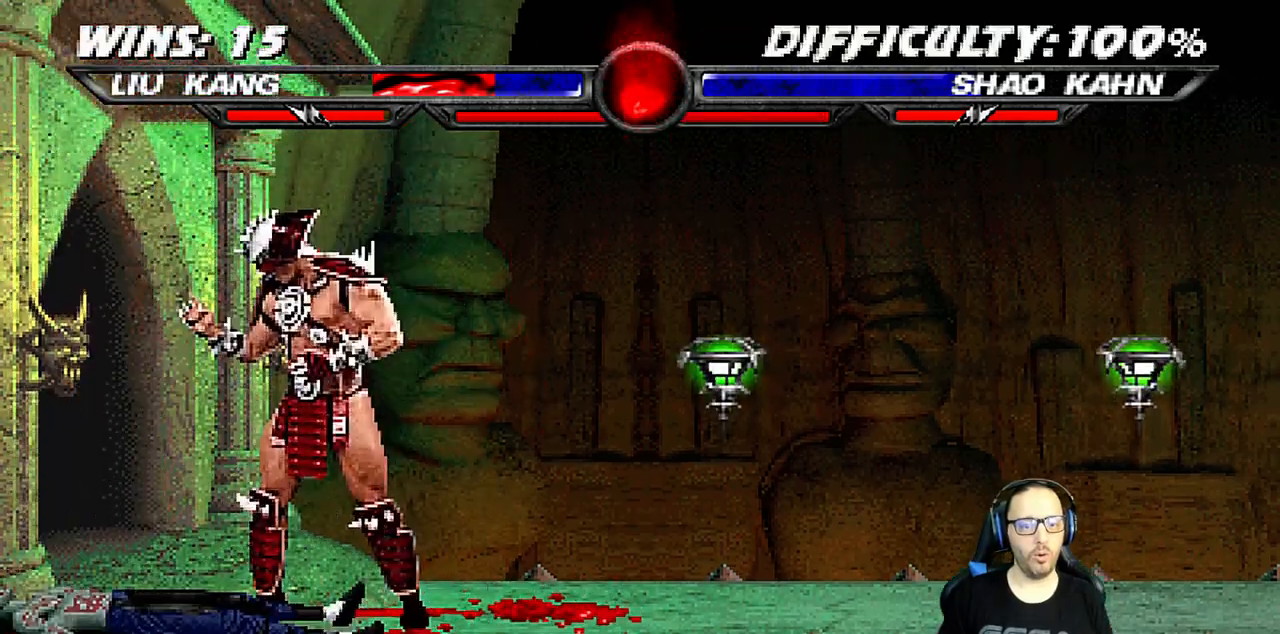
{"buttons": [], "left_stick": "center", "right_stick": "center", "events": [[350, "R1", "up"]]}
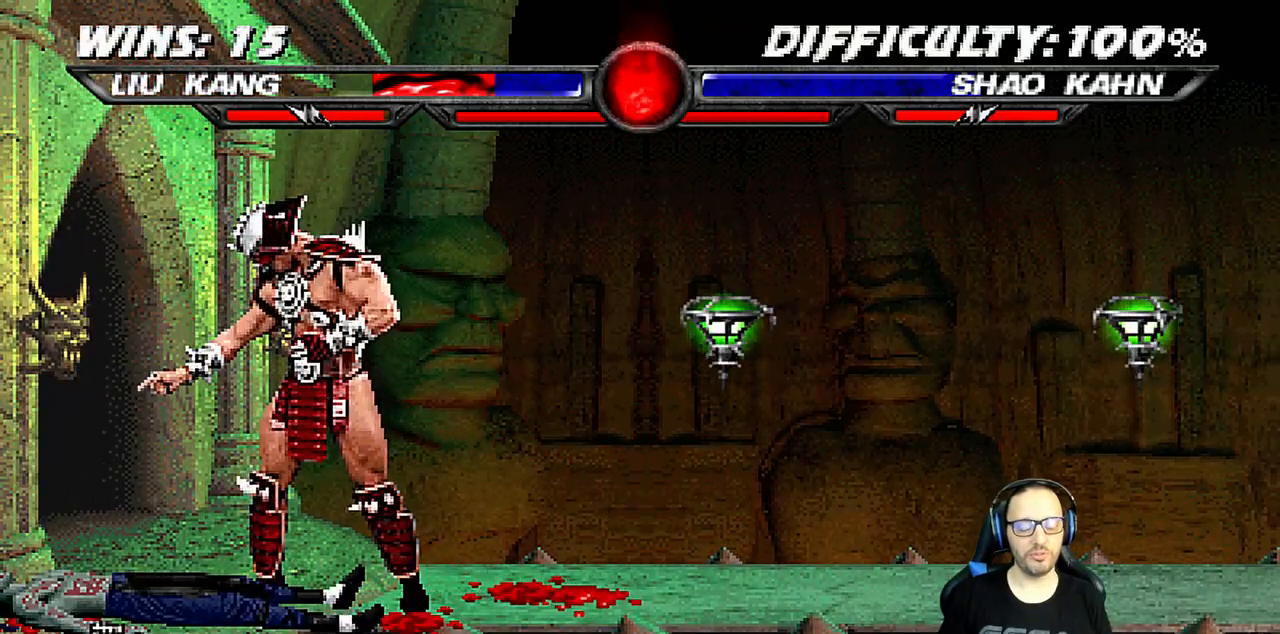
{"buttons": ["R1"], "left_stick": "center", "right_stick": "center", "events": [[50, "R1", "down"]]}
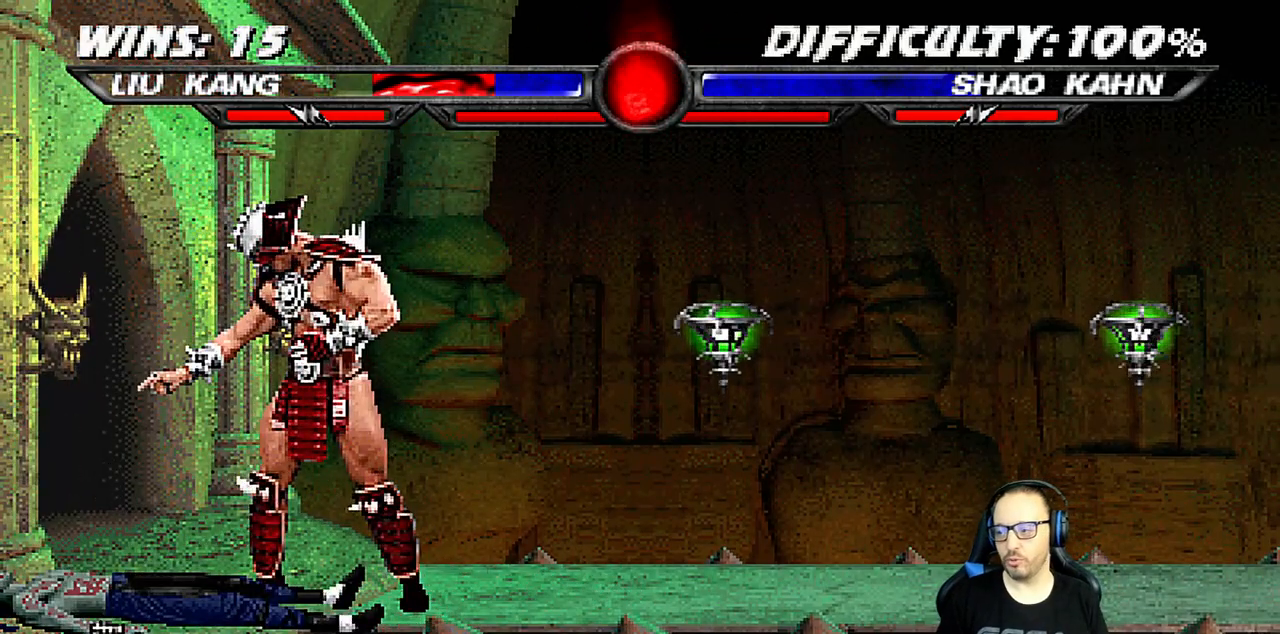
{"buttons": ["R1"], "left_stick": "center", "right_stick": "center", "events": []}
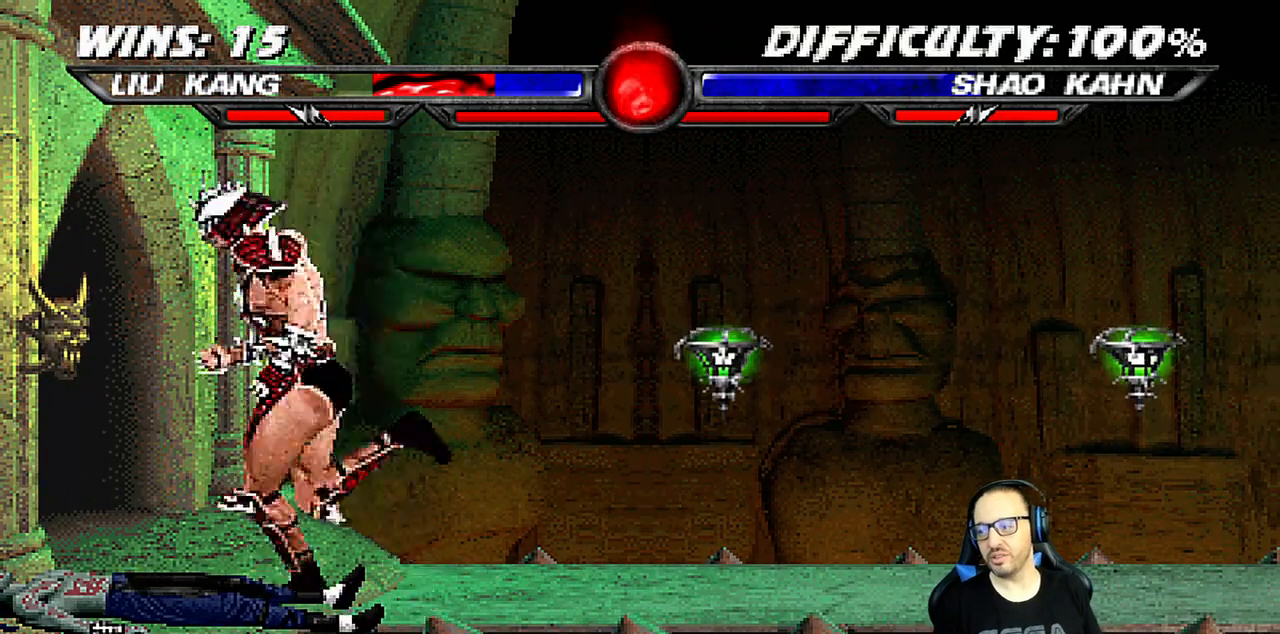
{"buttons": ["R1"], "left_stick": "center", "right_stick": "center", "events": []}
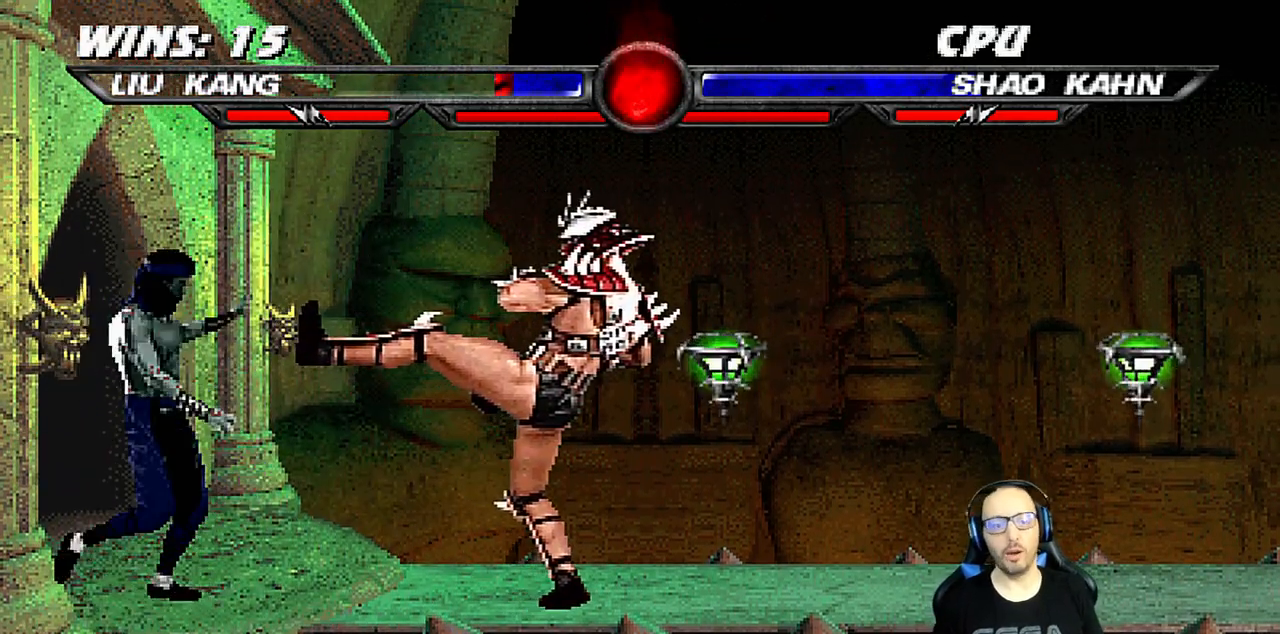
{"buttons": ["R1"], "left_stick": "center", "right_stick": "center", "events": [[67, "R1", "up"], [233, "R1", "down"]]}
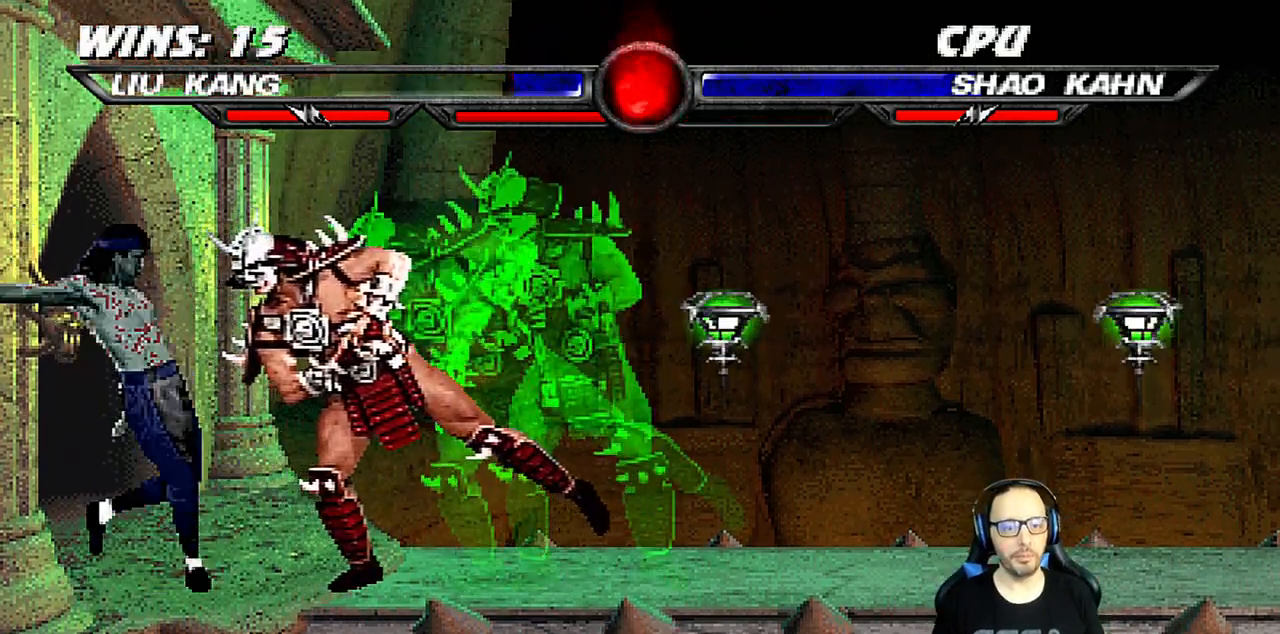
{"buttons": ["L1", "DPAD_UP", "DPAD_RIGHT"], "left_stick": "center", "right_stick": "center", "events": [[150, "R1", "up"], [250, "DPAD_RIGHT", "down"], [267, "L1", "down"], [283, "DPAD_UP", "down"]]}
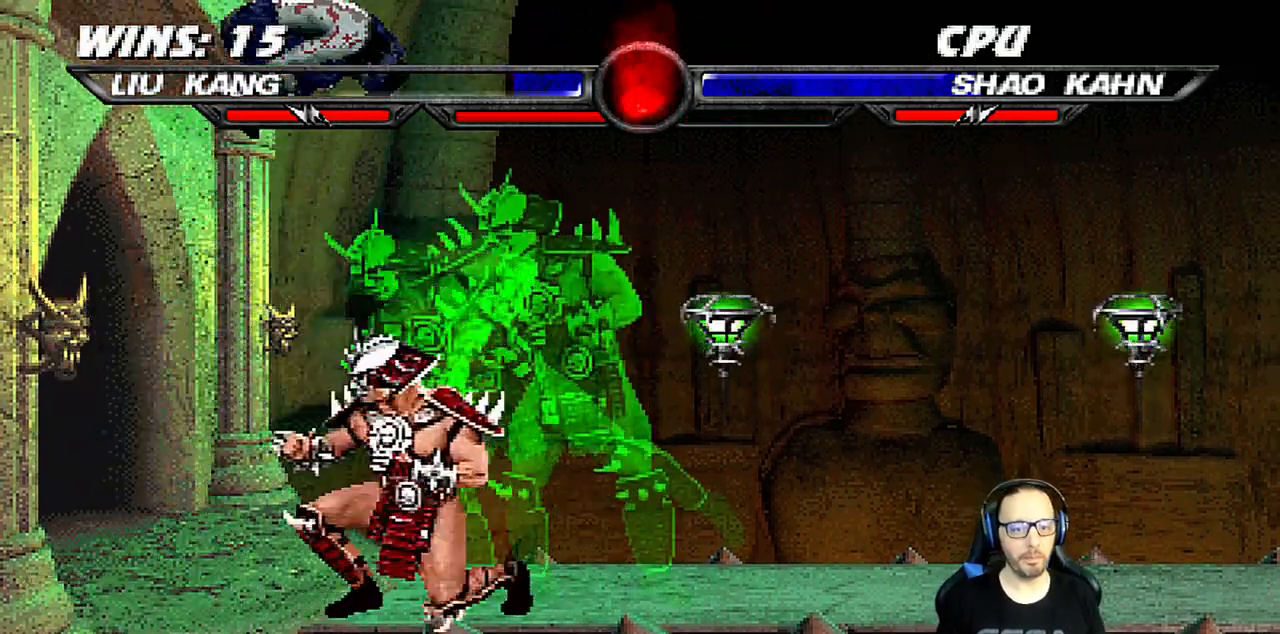
{"buttons": ["L1"], "left_stick": "center", "right_stick": "center", "events": [[150, "DPAD_UP", "up"], [167, "DPAD_RIGHT", "up"], [183, "SQUARE", "down"], [267, "SQUARE", "up"], [367, "SQUARE", "down"], [417, "SQUARE", "up"]]}
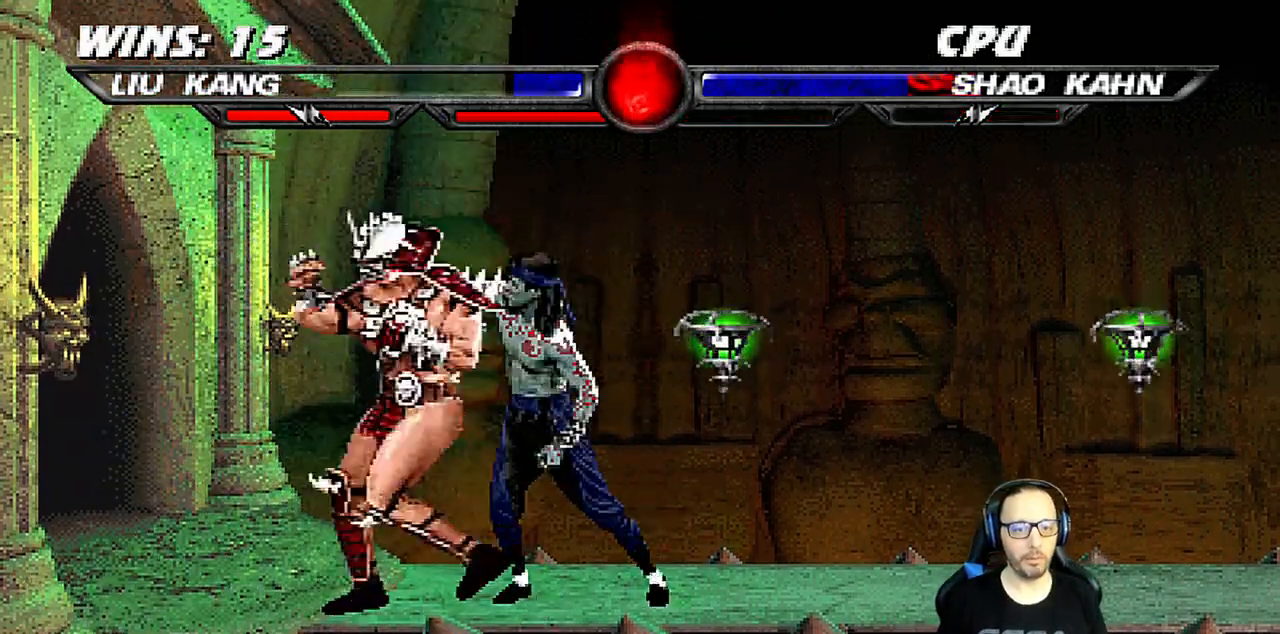
{"buttons": ["R1", "DPAD_DOWN", "DPAD_RIGHT"], "left_stick": "center", "right_stick": "center", "events": [[17, "SQUARE", "down"], [67, "SQUARE", "up"], [100, "TRIANGLE", "down"], [133, "R1", "down"], [167, "CIRCLE", "down"], [200, "CIRCLE", "up"], [200, "DPAD_RIGHT", "down"], [250, "CIRCLE", "down"], [250, "TRIANGLE", "up"], [267, "R1", "up"], [267, "right_stick", "right"], [317, "CIRCLE", "up"], [333, "R1", "down"], [367, "CIRCLE", "down"], [433, "CIRCLE", "up"], [467, "L1", "up"], [483, "DPAD_DOWN", "down"], [500, "right_stick", "center"]]}
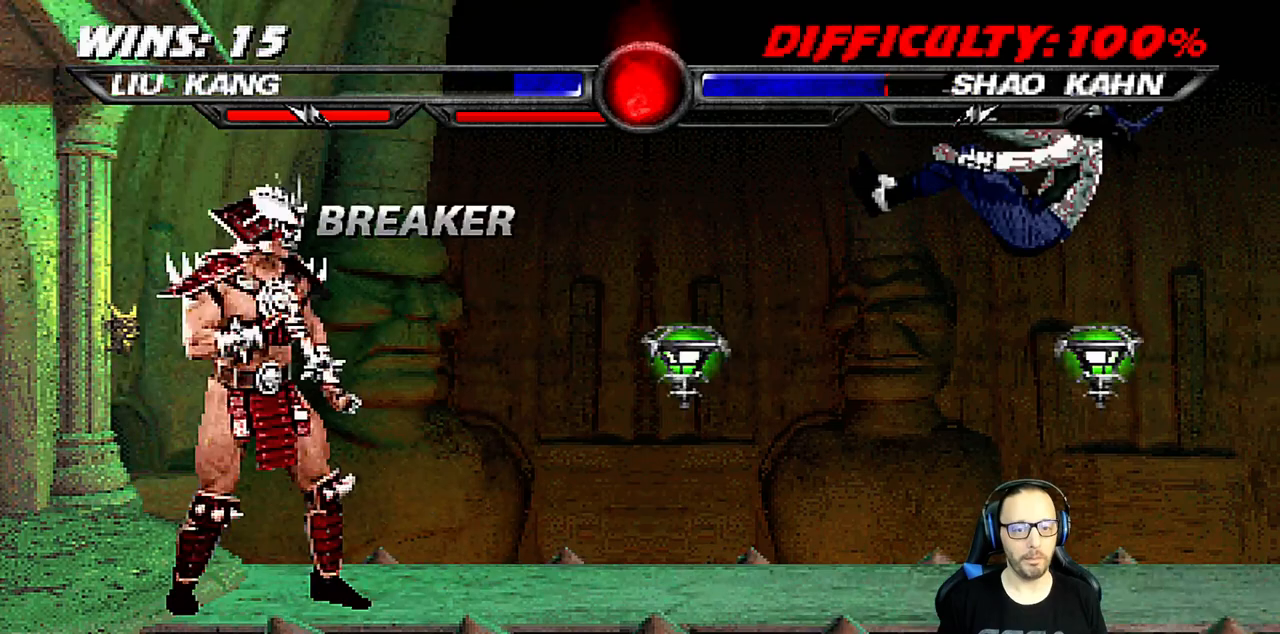
{"buttons": [], "left_stick": "center", "right_stick": "center", "events": [[17, "R1", "up"], [67, "R1", "down"], [150, "L1", "down"], [300, "DPAD_DOWN", "up"], [317, "L1", "up"], [350, "DPAD_RIGHT", "up"], [350, "R1", "up"]]}
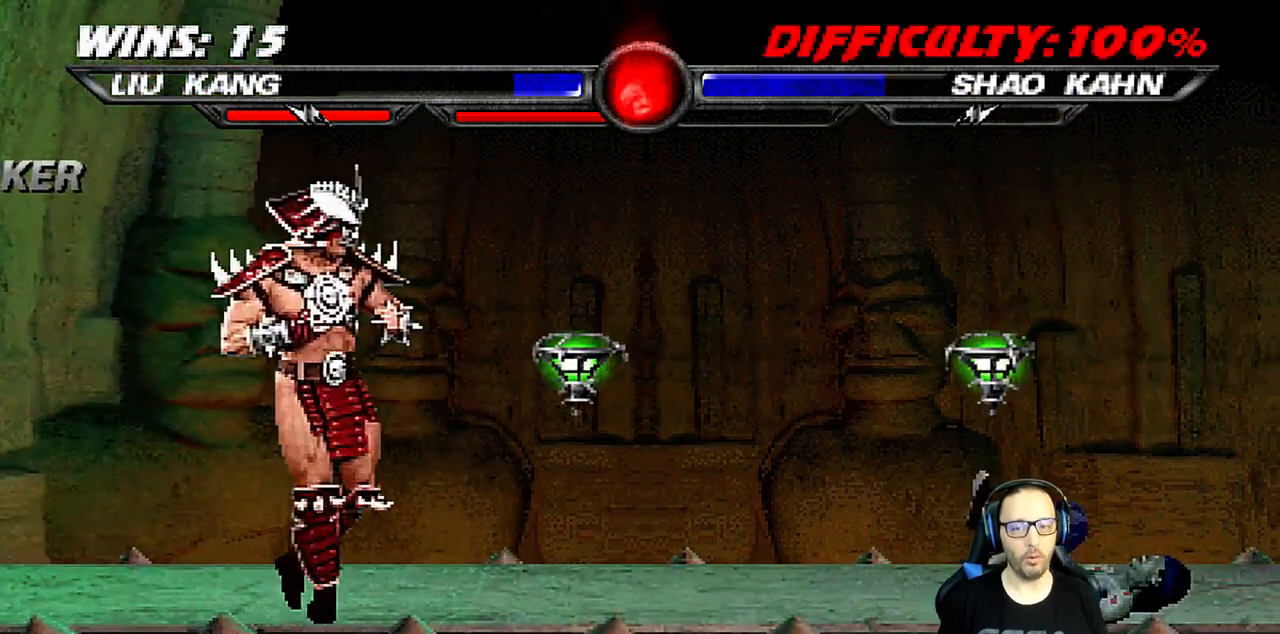
{"buttons": ["TRIANGLE"], "left_stick": "center", "right_stick": "center", "events": [[167, "DPAD_RIGHT", "down"], [183, "DPAD_UP", "down"], [183, "L1", "down"], [250, "TRIANGLE", "down"], [350, "TRIANGLE", "up"], [400, "TRIANGLE", "down"], [417, "DPAD_RIGHT", "up"], [417, "DPAD_UP", "up"], [417, "L1", "up"]]}
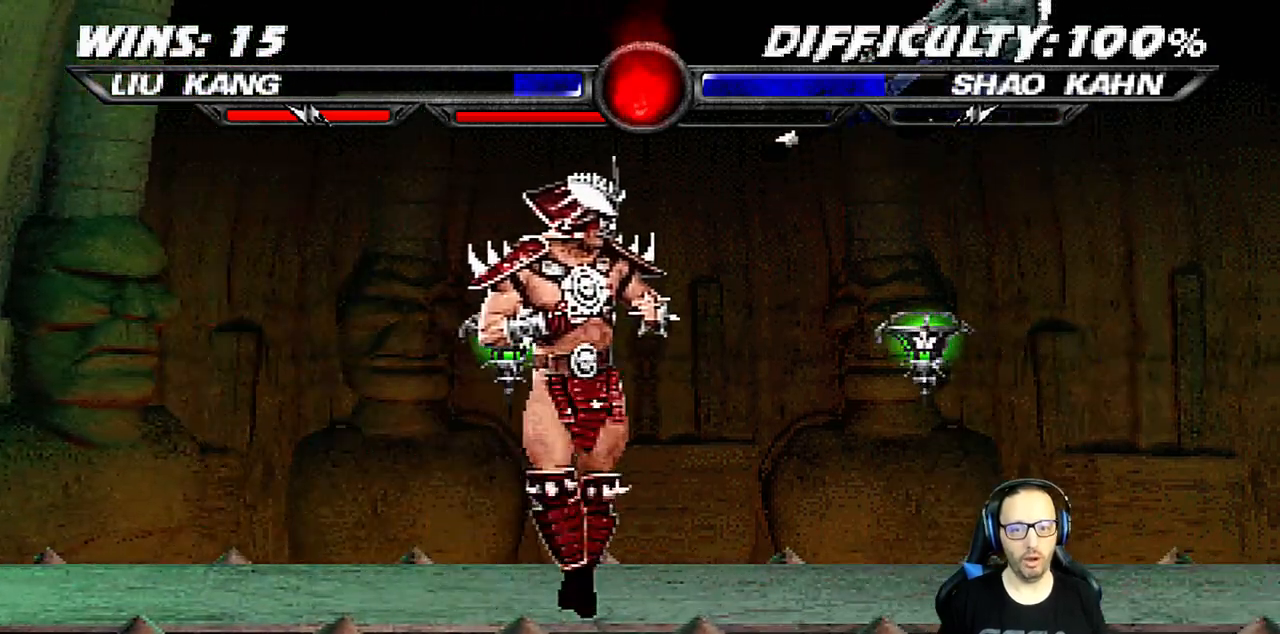
{"buttons": ["TRIANGLE", "L1", "DPAD_RIGHT"], "left_stick": "center", "right_stick": "center", "events": [[50, "TRIANGLE", "up"], [333, "DPAD_RIGHT", "down"], [333, "DPAD_UP", "down"], [333, "L1", "down"], [400, "TRIANGLE", "down"], [500, "DPAD_UP", "up"]]}
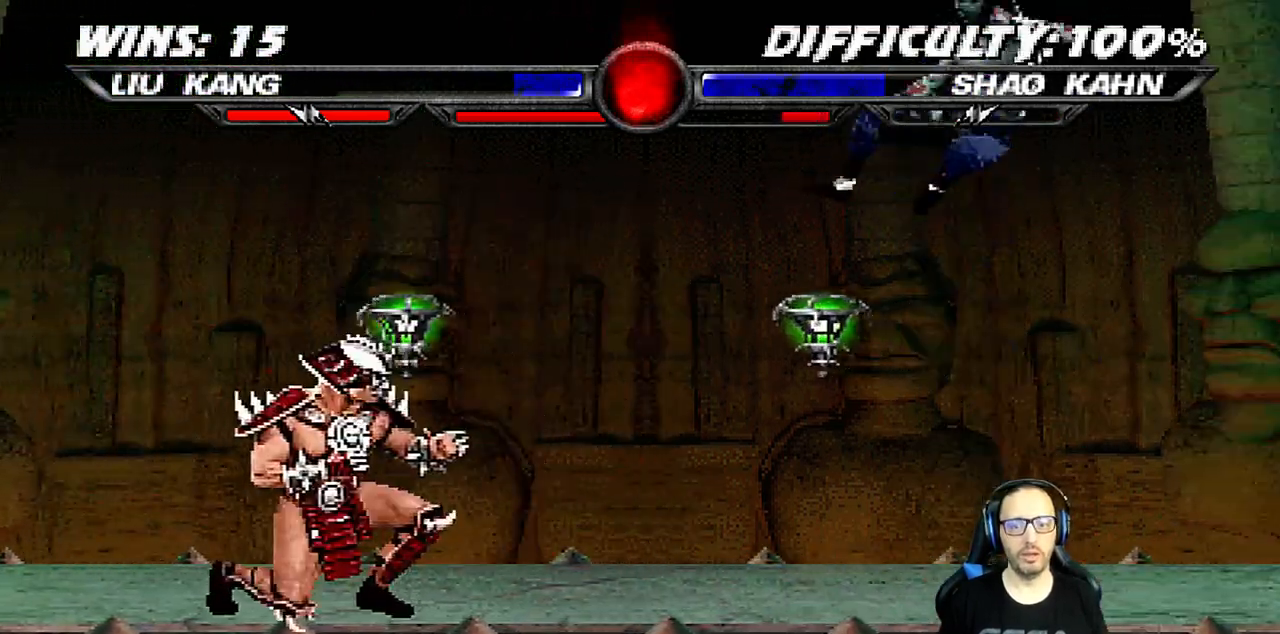
{"buttons": ["R1"], "left_stick": "center", "right_stick": "center", "events": [[17, "DPAD_RIGHT", "up"], [17, "L1", "up"], [17, "TRIANGLE", "up"], [67, "TRIANGLE", "down"], [200, "TRIANGLE", "up"], [350, "R1", "down"]]}
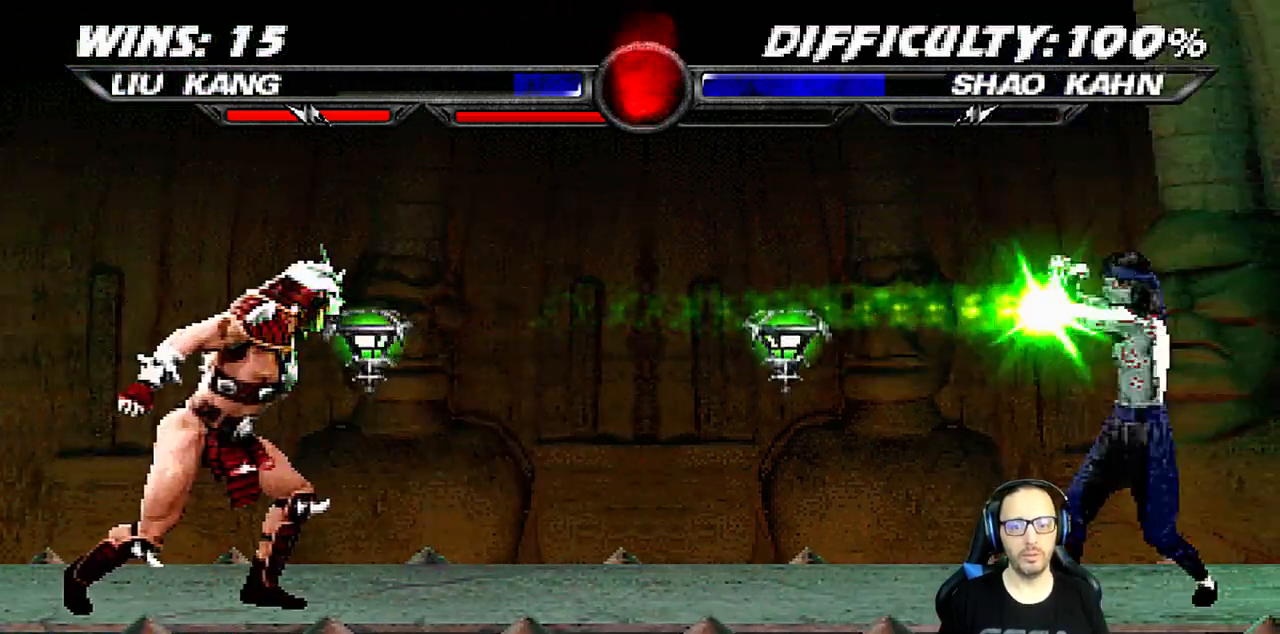
{"buttons": [], "left_stick": "center", "right_stick": "center", "events": [[383, "R1", "up"]]}
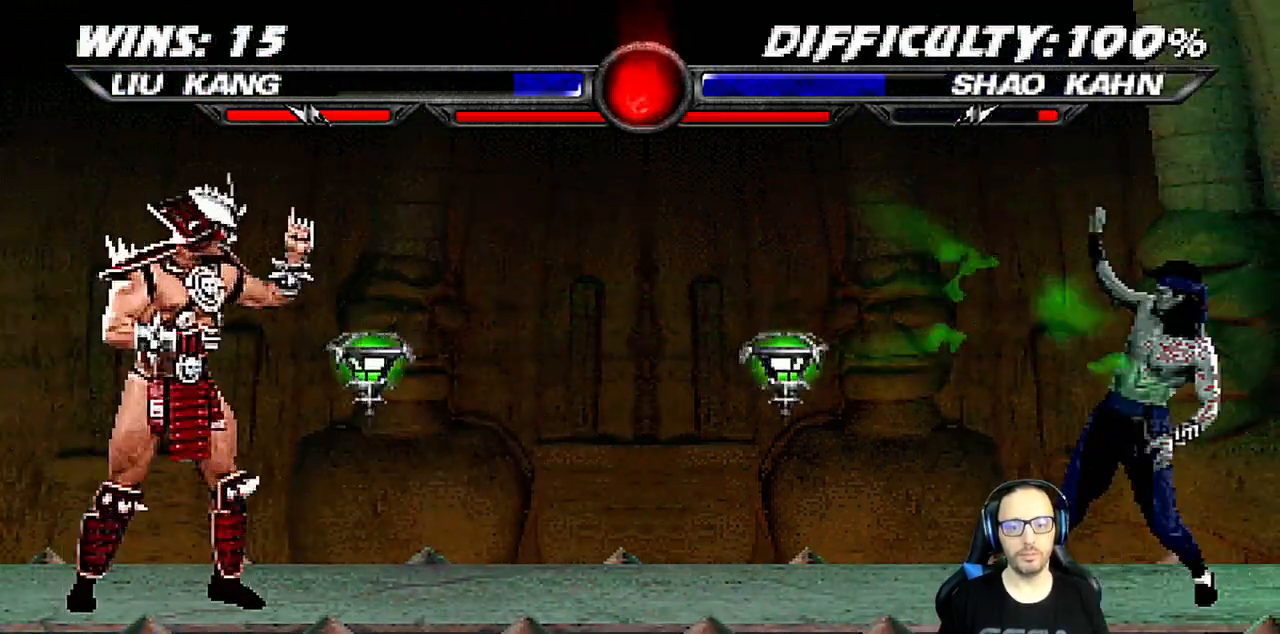
{"buttons": ["L1", "DPAD_UP", "DPAD_LEFT"], "left_stick": "center", "right_stick": "center", "events": [[283, "DPAD_LEFT", "down"], [300, "L1", "down"], [500, "DPAD_UP", "down"]]}
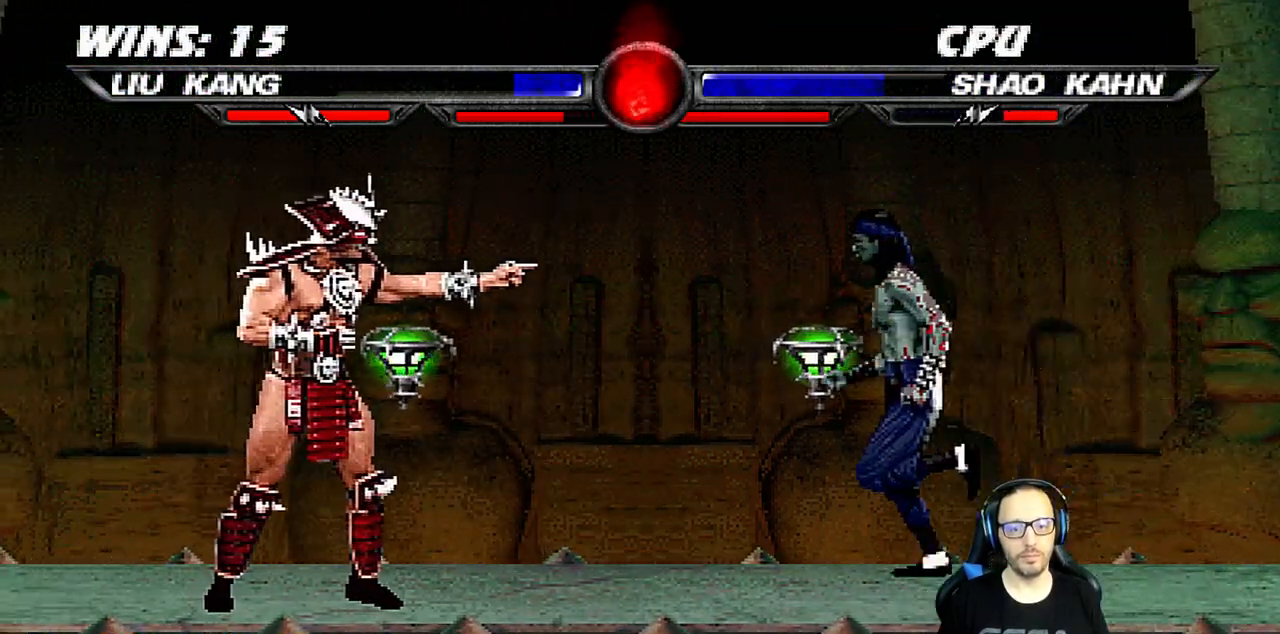
{"buttons": ["L1"], "left_stick": "center", "right_stick": "center", "events": [[283, "DPAD_UP", "up"], [317, "DPAD_LEFT", "up"], [383, "SQUARE", "down"], [450, "SQUARE", "up"]]}
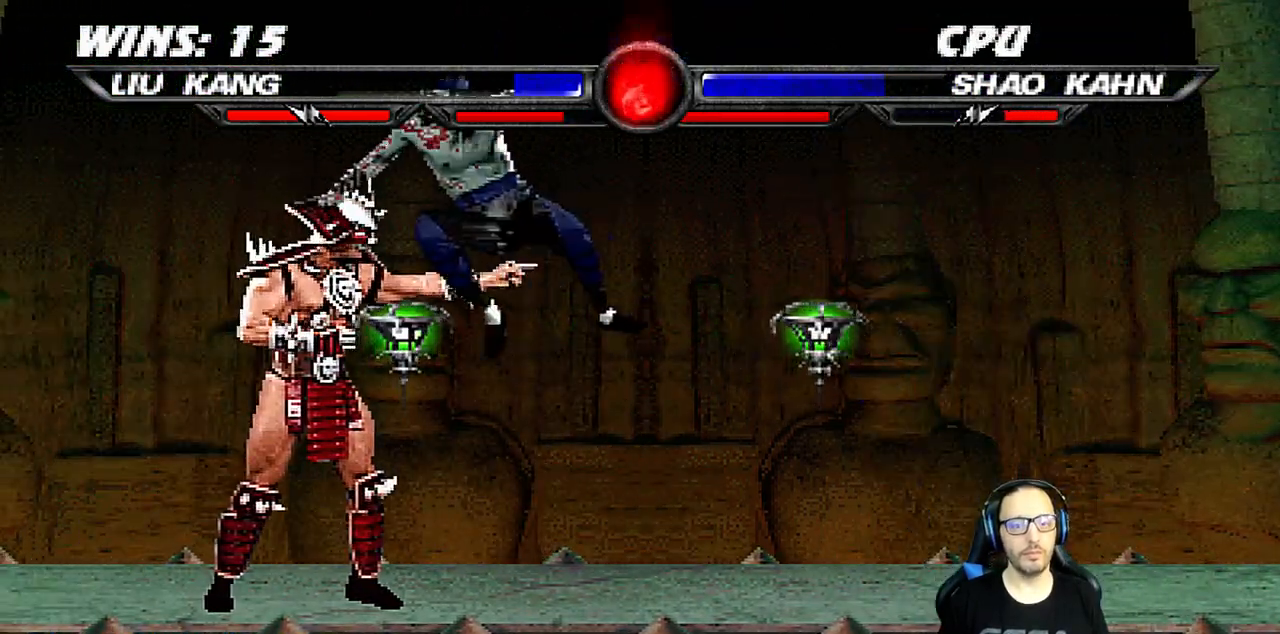
{"buttons": ["L1", "R1"], "left_stick": "center", "right_stick": "center", "events": [[67, "SQUARE", "down"], [100, "SQUARE", "up"], [167, "SQUARE", "down"], [200, "R1", "down"], [267, "R1", "up"], [317, "R1", "down"], [317, "TRIANGLE", "down"], [350, "SQUARE", "up"], [367, "TRIANGLE", "up"], [383, "CIRCLE", "down"], [383, "R1", "up"], [433, "R1", "down"], [483, "CIRCLE", "up"]]}
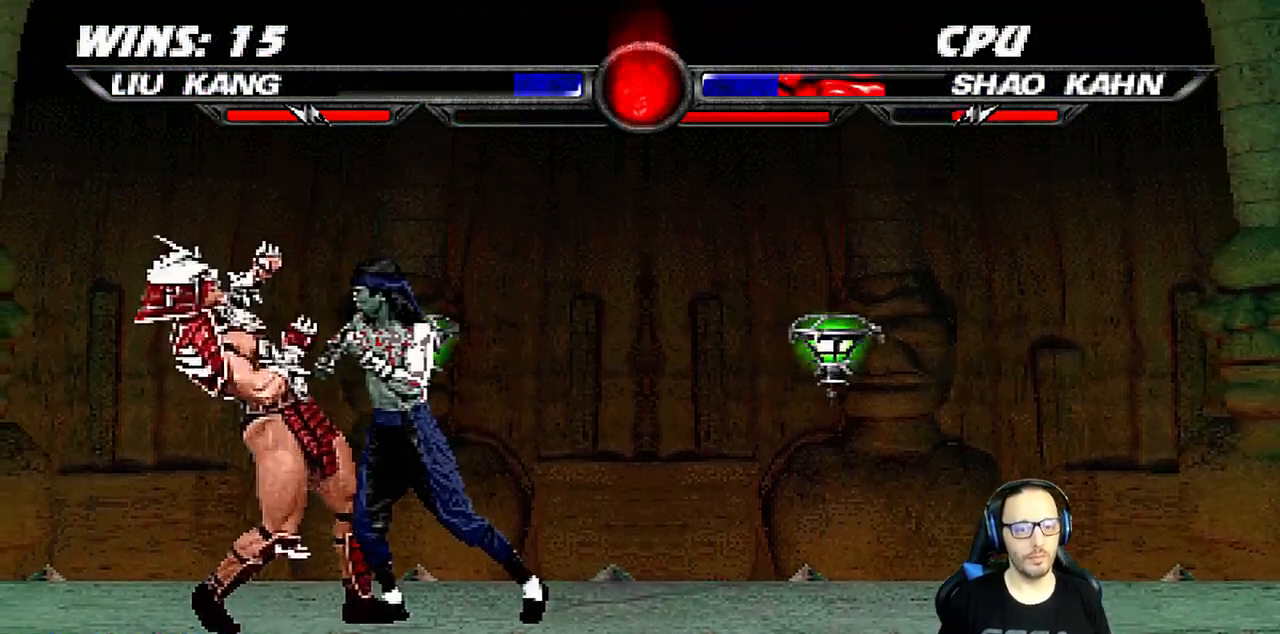
{"buttons": ["TRIANGLE", "L1", "DPAD_RIGHT"], "left_stick": "center", "right_stick": "center", "events": [[17, "R1", "up"], [50, "CIRCLE", "down"], [83, "DPAD_RIGHT", "down"], [83, "R1", "down"], [83, "TRIANGLE", "down"], [100, "CIRCLE", "up"], [133, "TRIANGLE", "up"], [167, "R1", "up"], [233, "R1", "down"], [233, "TRIANGLE", "down"], [300, "TRIANGLE", "up"], [317, "R1", "up"], [367, "R1", "down"], [367, "TRIANGLE", "down"], [417, "R1", "up"]]}
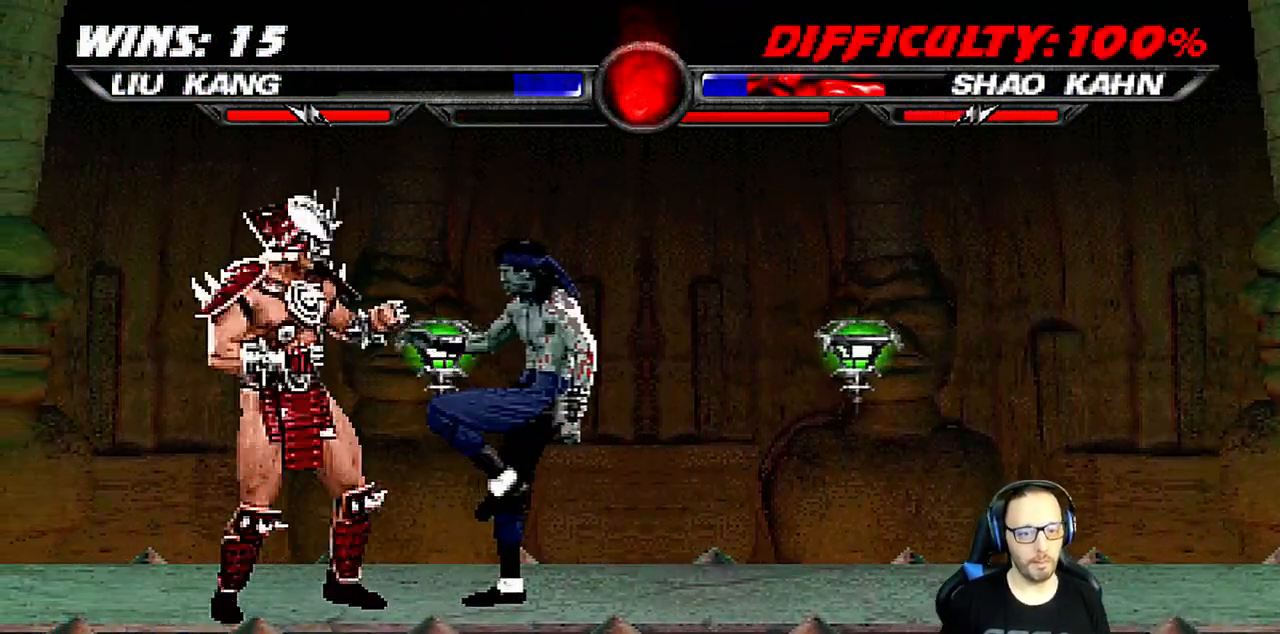
{"buttons": ["R1"], "left_stick": "center", "right_stick": "center", "events": [[33, "TRIANGLE", "up"], [83, "R1", "down"], [133, "TRIANGLE", "down"], [167, "TRIANGLE", "up"], [183, "R1", "up"], [200, "R1", "down"], [233, "CIRCLE", "down"], [233, "TRIANGLE", "down"], [267, "right_stick", "up-right"], [300, "DPAD_DOWN", "down"], [350, "CIRCLE", "up"], [350, "TRIANGLE", "up"], [367, "right_stick", "center"], [483, "DPAD_DOWN", "up"], [500, "DPAD_RIGHT", "up"], [500, "L1", "up"]]}
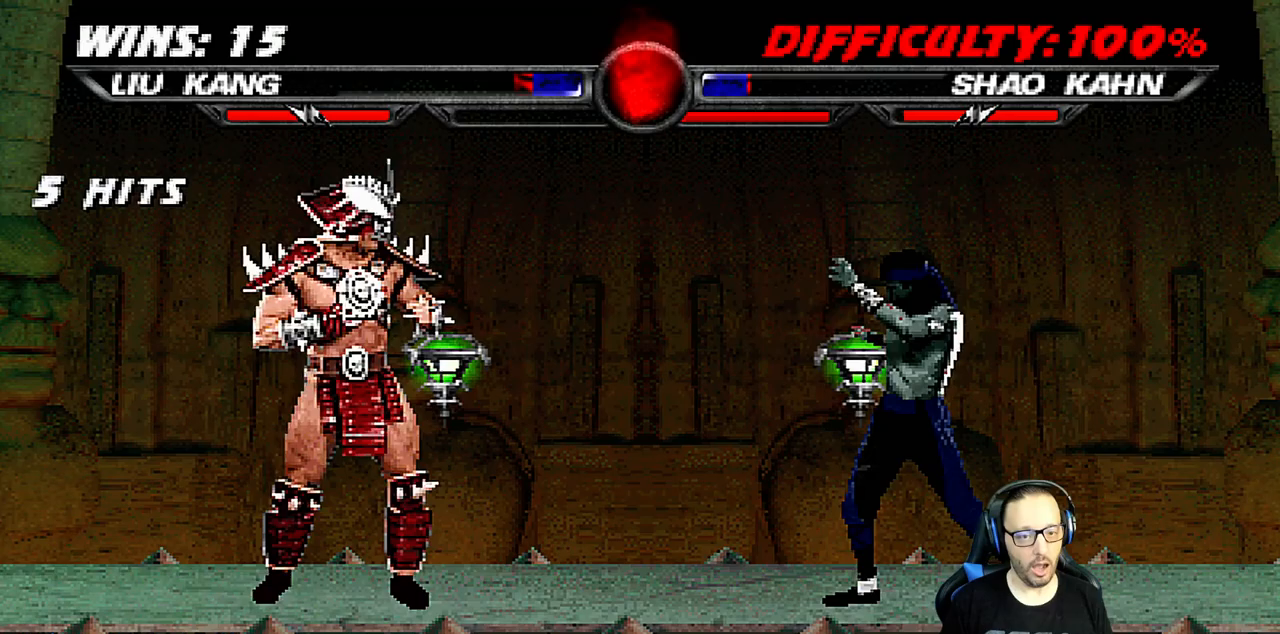
{"buttons": [], "left_stick": "center", "right_stick": "center", "events": [[33, "R1", "up"], [183, "DPAD_RIGHT", "down"], [183, "L1", "down"], [200, "DPAD_UP", "down"], [317, "TRIANGLE", "down"], [417, "DPAD_RIGHT", "up"], [417, "DPAD_UP", "up"], [417, "TRIANGLE", "up"], [433, "L1", "up"]]}
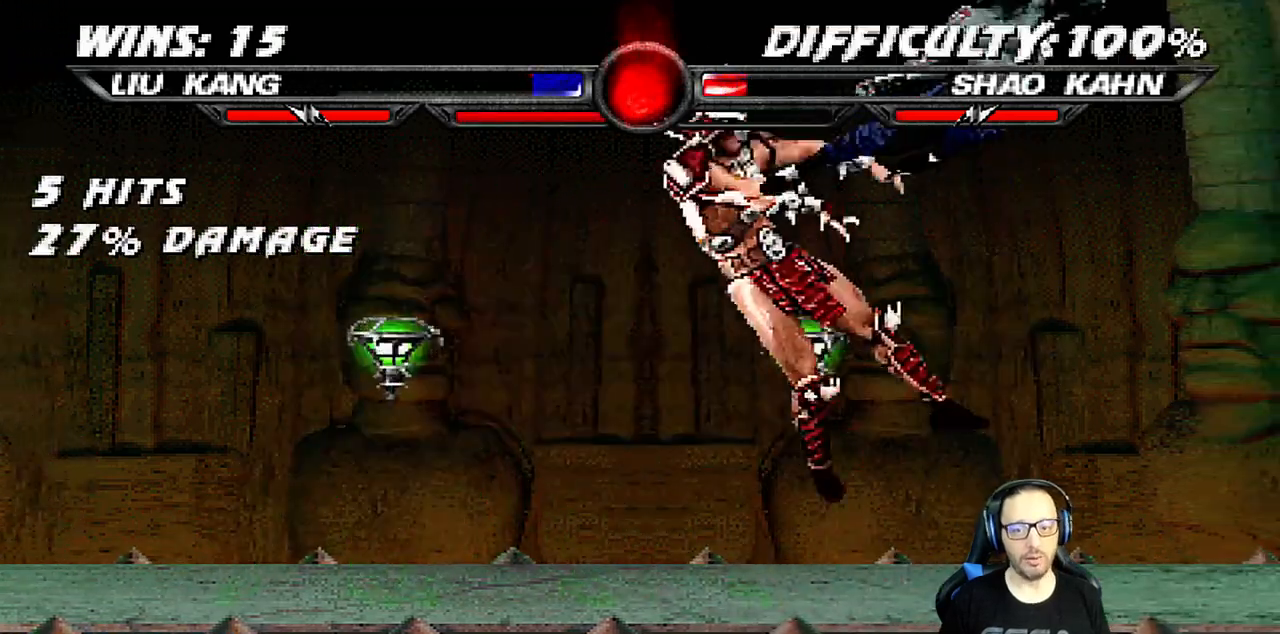
{"buttons": ["L1", "DPAD_LEFT"], "left_stick": "center", "right_stick": "center", "events": [[400, "DPAD_LEFT", "down"], [417, "L1", "down"]]}
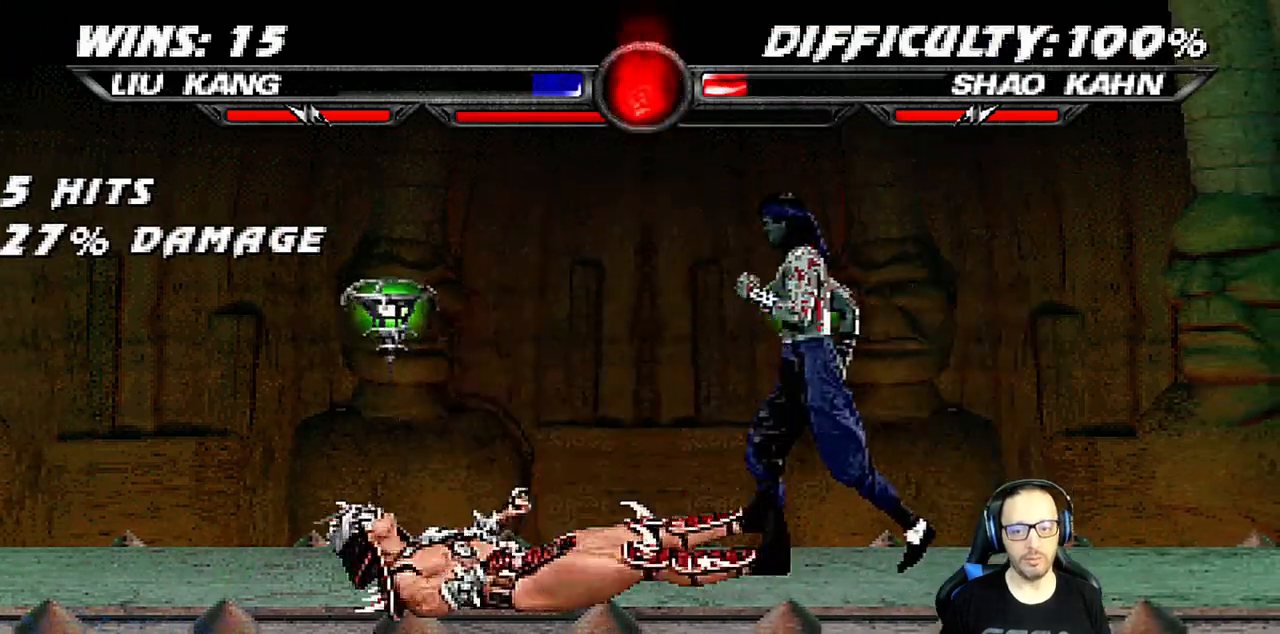
{"buttons": [], "left_stick": "center", "right_stick": "center", "events": [[17, "DPAD_UP", "down"], [67, "DPAD_LEFT", "up"], [67, "DPAD_RIGHT", "down"], [217, "DPAD_UP", "up"], [283, "DPAD_RIGHT", "up"], [317, "L1", "up"]]}
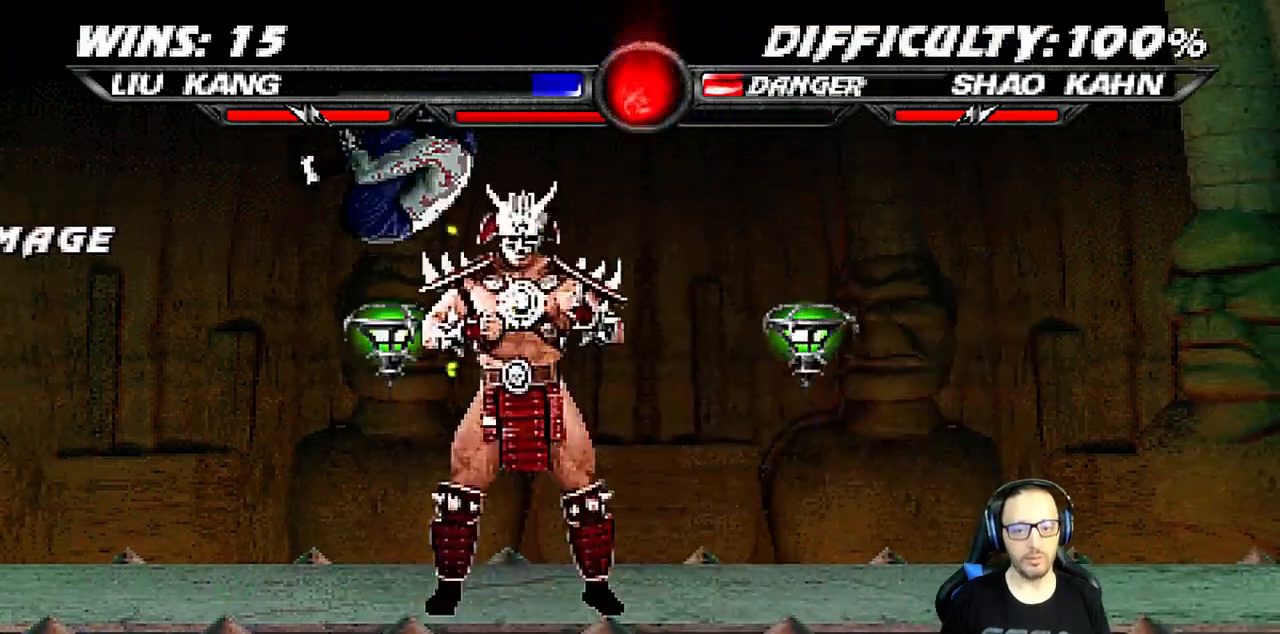
{"buttons": ["L1", "DPAD_LEFT"], "left_stick": "center", "right_stick": "center", "events": [[283, "L1", "down"], [300, "DPAD_LEFT", "down"]]}
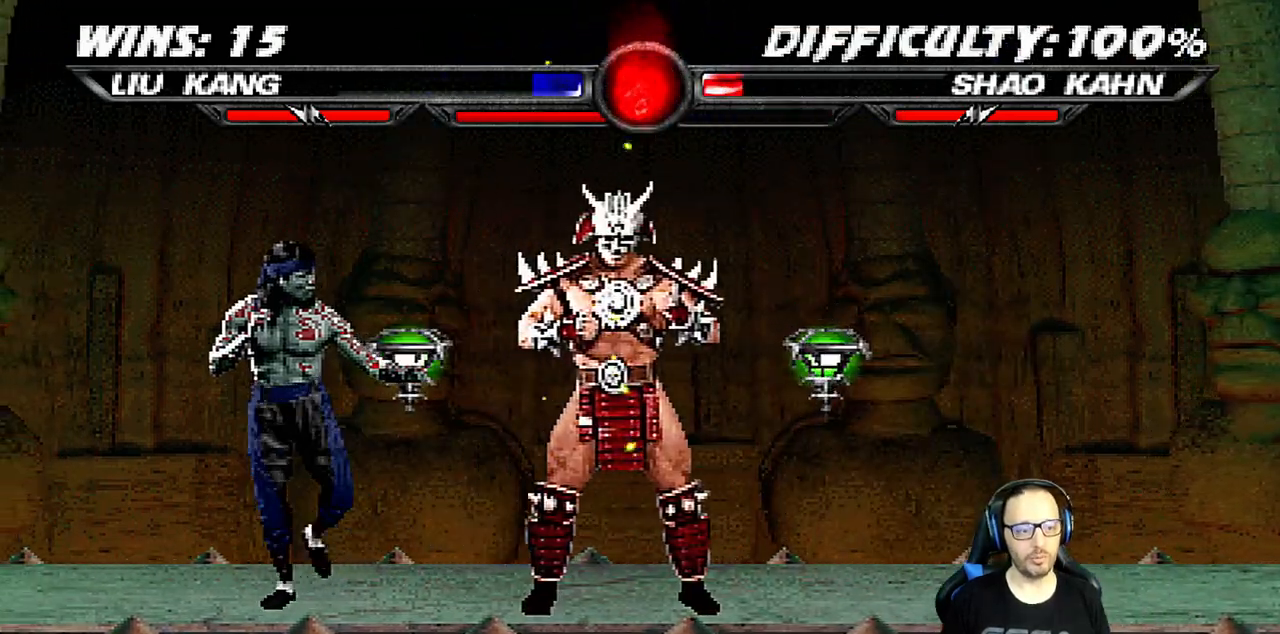
{"buttons": ["CROSS"], "left_stick": "center", "right_stick": "center", "events": [[83, "DPAD_LEFT", "up"], [100, "L1", "up"], [467, "CROSS", "down"]]}
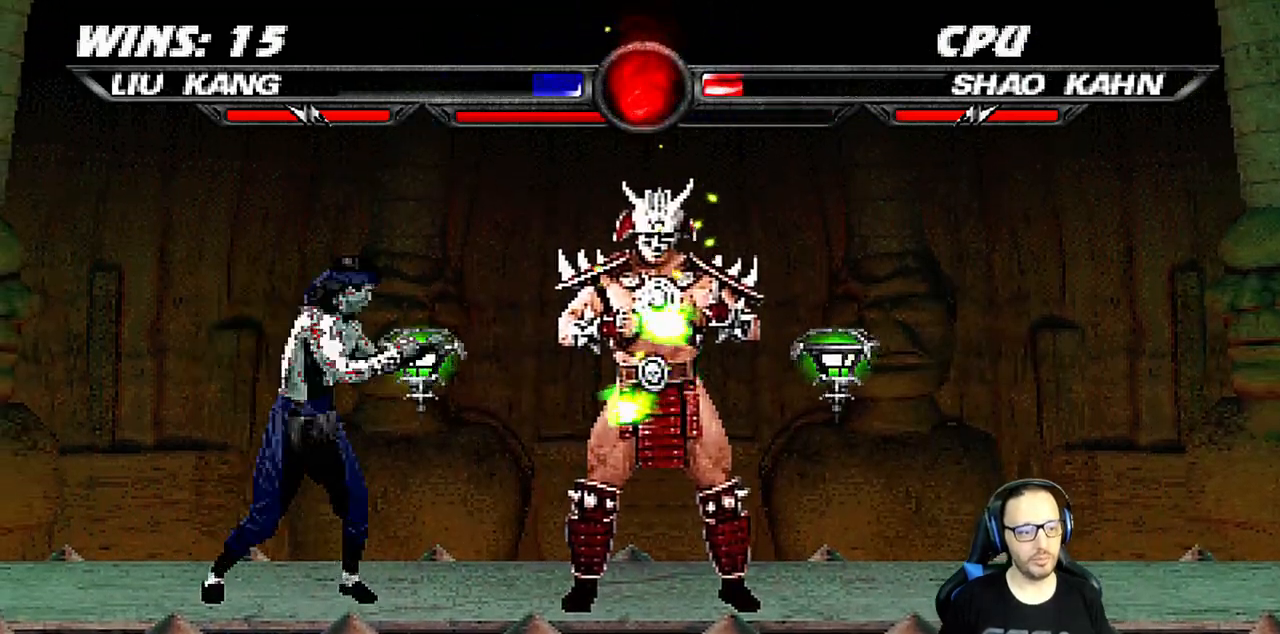
{"buttons": ["DPAD_LEFT"], "left_stick": "center", "right_stick": "center", "events": [[133, "CROSS", "up"], [283, "DPAD_LEFT", "down"], [367, "DPAD_LEFT", "up"], [433, "DPAD_LEFT", "down"]]}
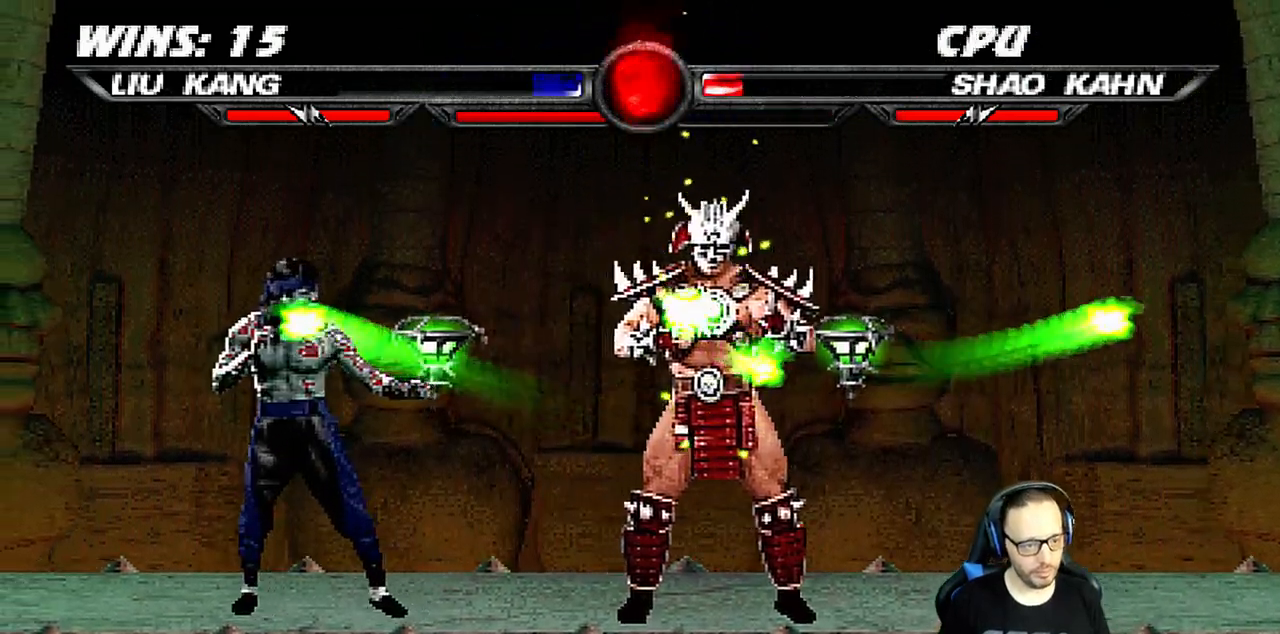
{"buttons": [], "left_stick": "center", "right_stick": "center", "events": [[17, "DPAD_LEFT", "up"], [67, "DPAD_LEFT", "down"], [167, "DPAD_LEFT", "up"], [217, "DPAD_LEFT", "down"], [333, "DPAD_LEFT", "up"], [383, "DPAD_LEFT", "down"], [500, "DPAD_LEFT", "up"]]}
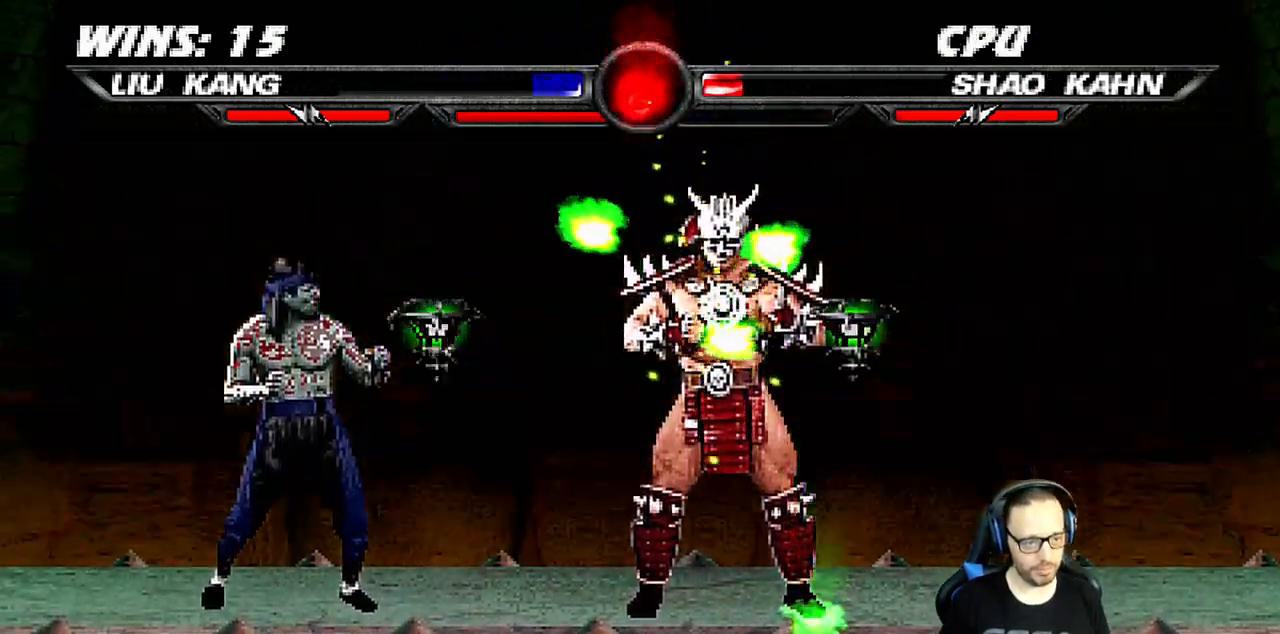
{"buttons": [], "left_stick": "center", "right_stick": "center", "events": [[33, "DPAD_LEFT", "down"], [150, "DPAD_LEFT", "up"]]}